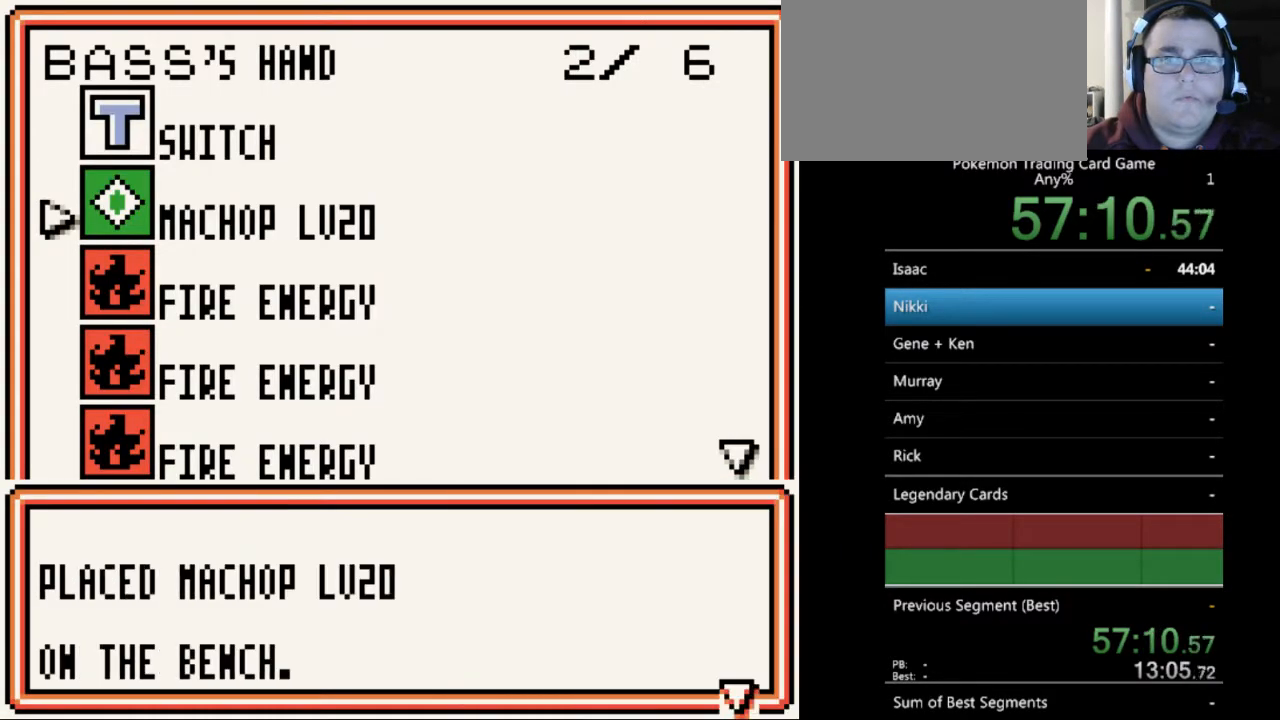
Gameplay with a controller (Nintendo layout); each line is a JSON object with the inputs held at the frame after it. "events" lists button and stick changes between this image and that frame as [ms after this image, input, new state], when the widget could be followed in between. Not read: L3 R3.
{"buttons": [], "events": [[67, "A", "down"], [167, "A", "up"]]}
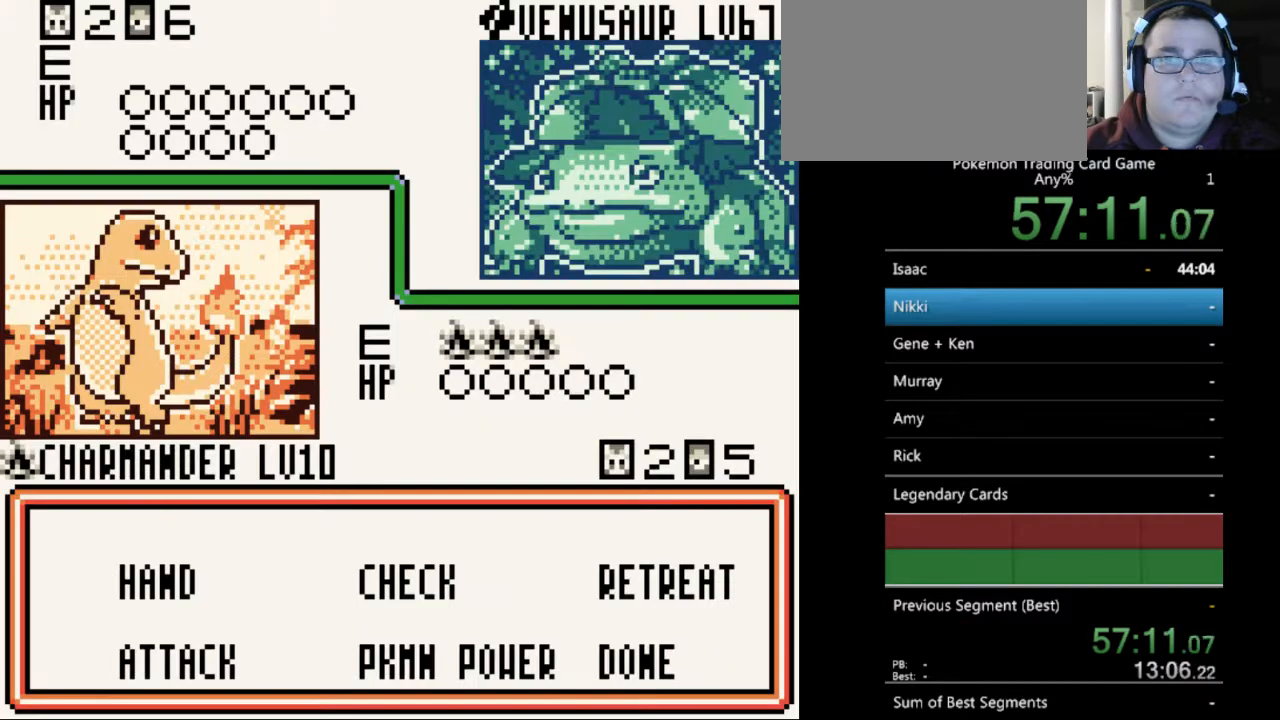
{"buttons": [], "events": [[233, "A", "down"], [300, "A", "up"]]}
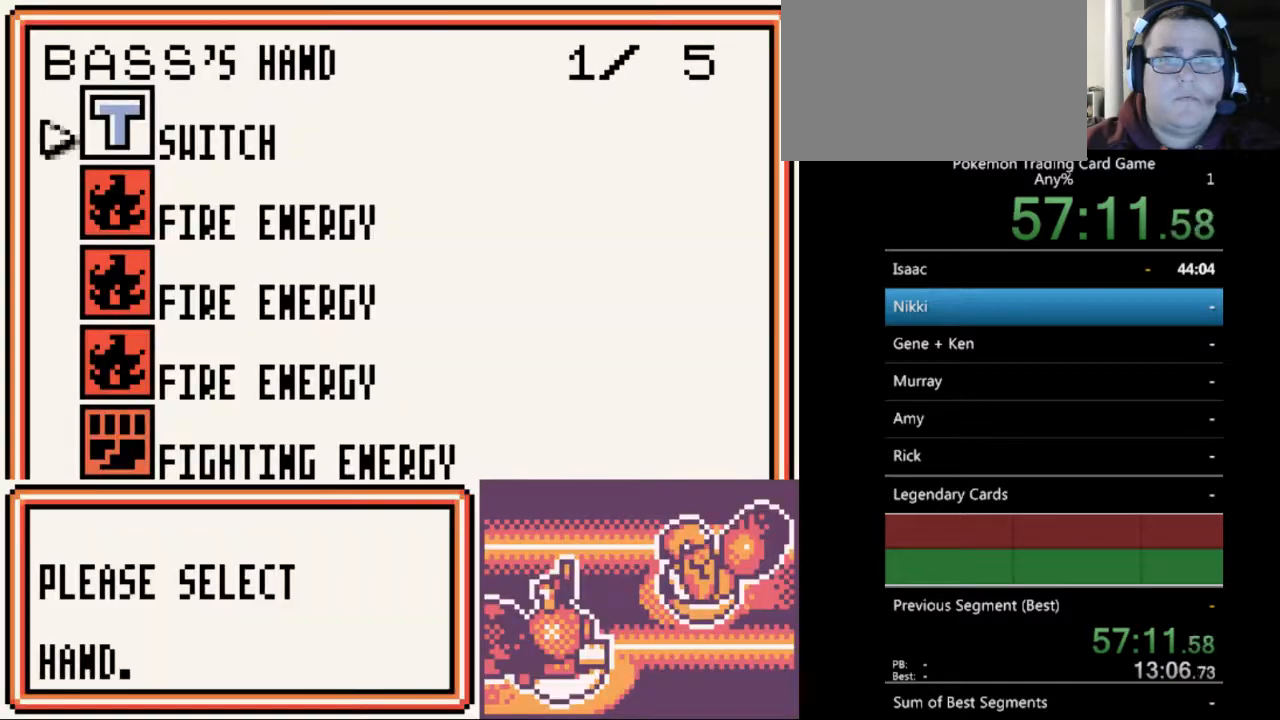
{"buttons": [], "events": [[67, "SELECT", "down"], [200, "SELECT", "up"]]}
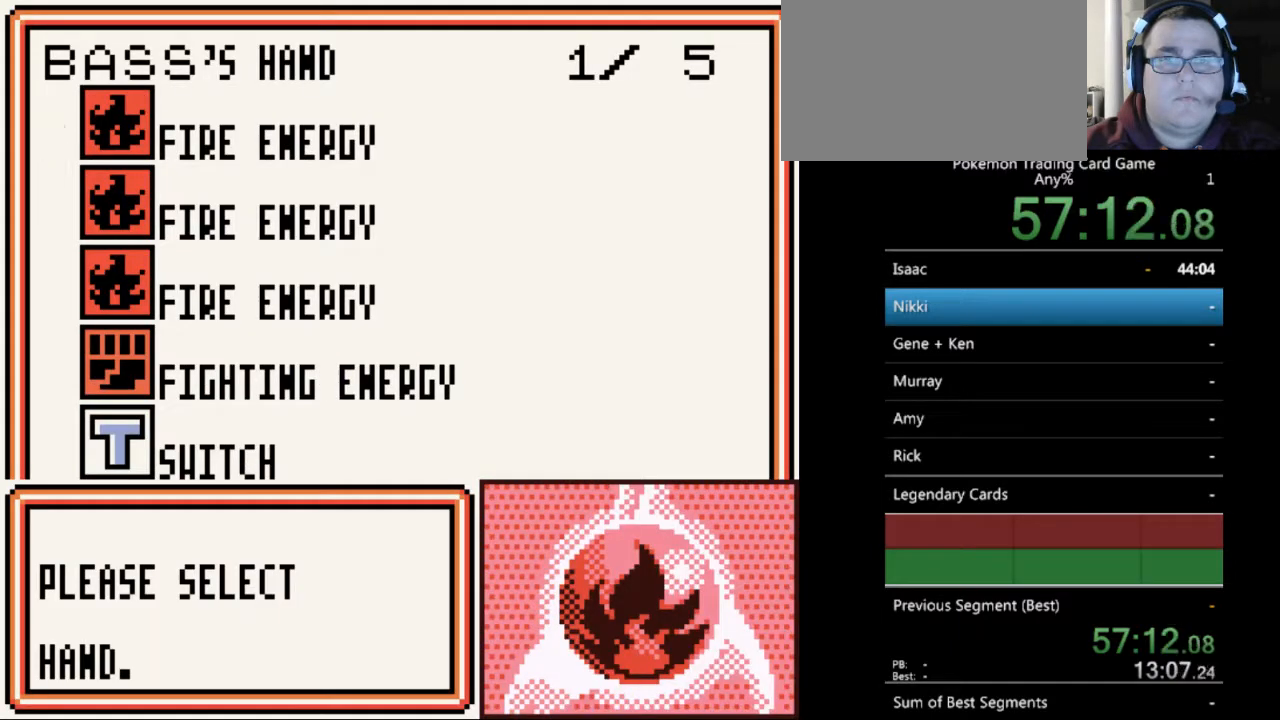
{"buttons": ["A"], "events": [[100, "A", "down"], [133, "A", "up"], [433, "A", "down"]]}
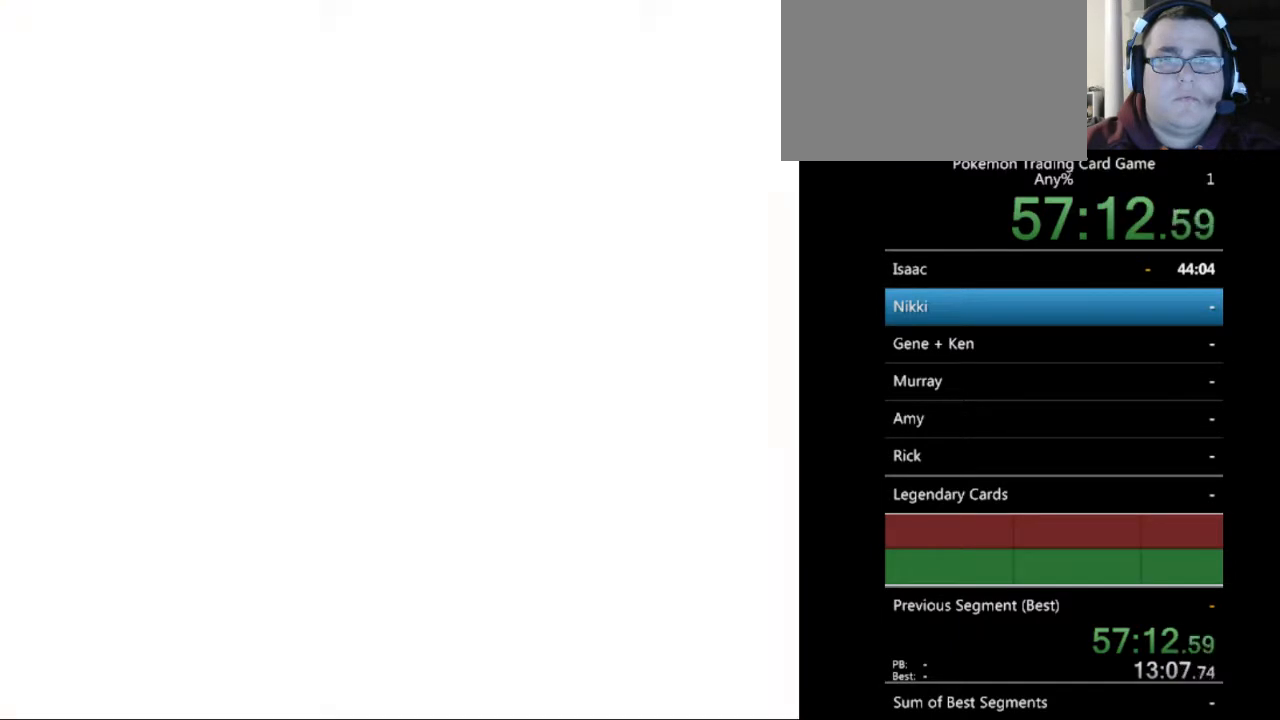
{"buttons": [], "events": [[33, "A", "up"], [333, "B", "down"], [400, "B", "up"]]}
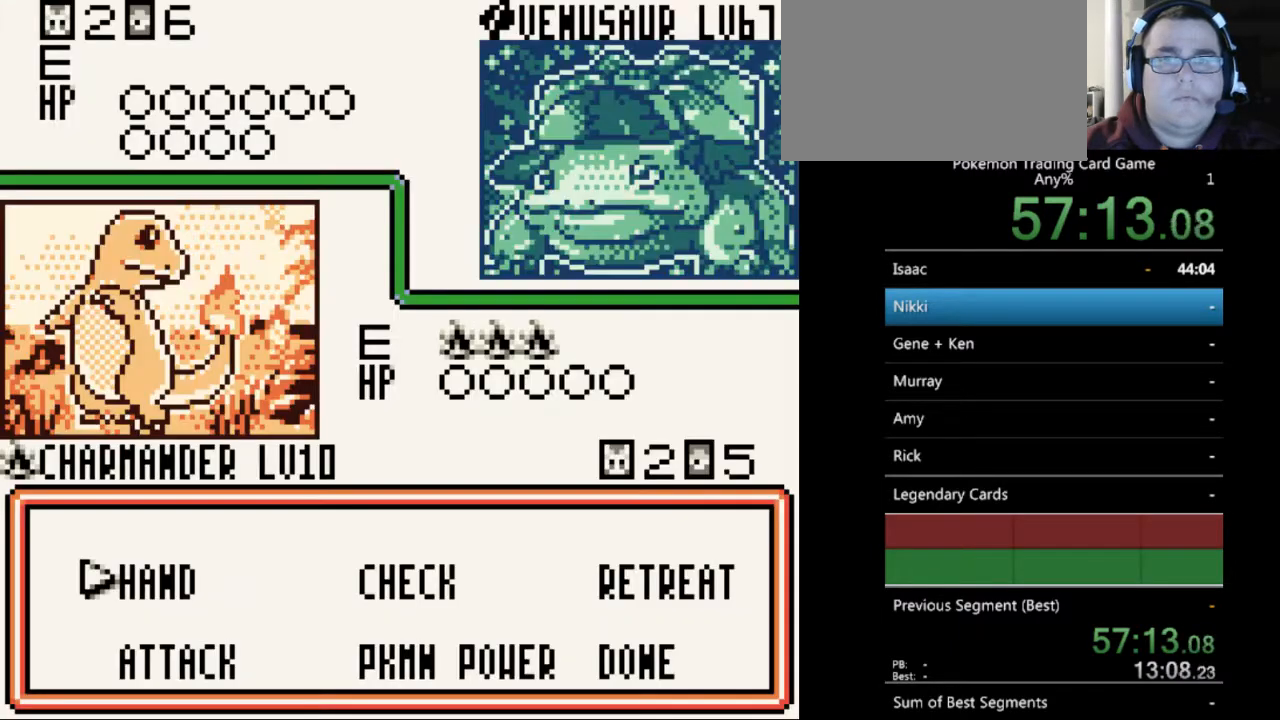
{"buttons": [], "events": []}
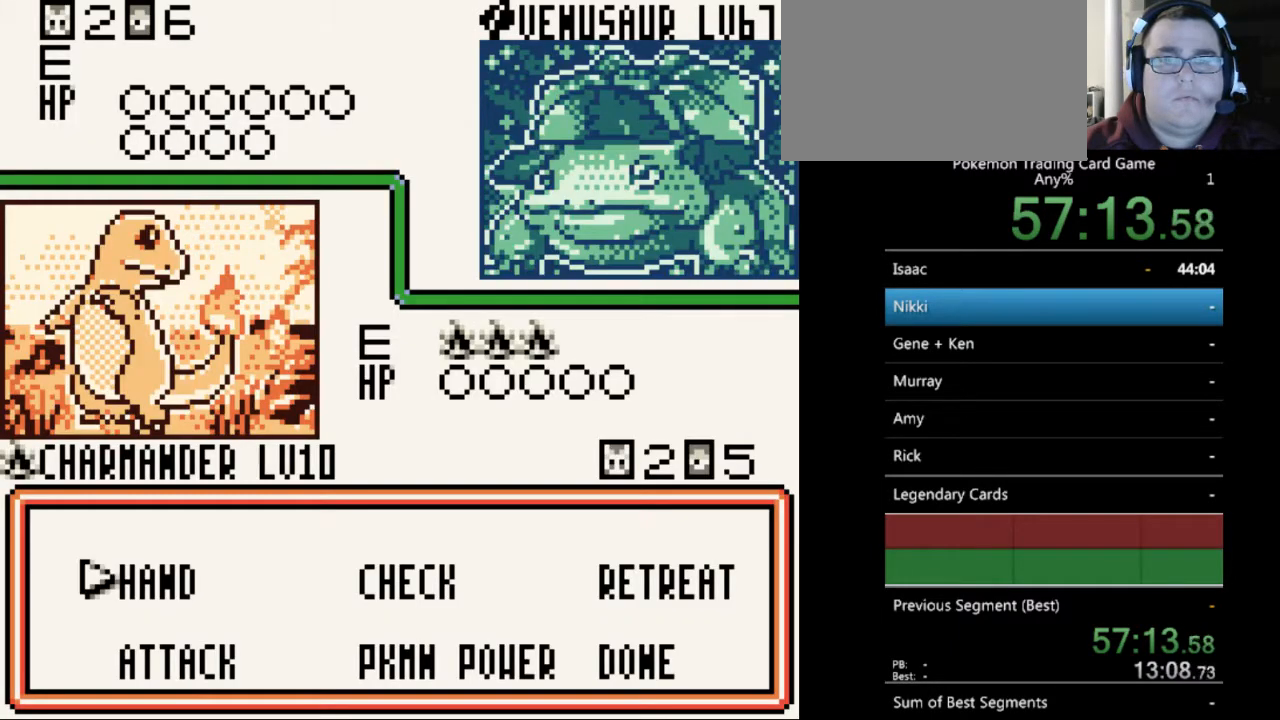
{"buttons": ["DPAD_DOWN"], "events": [[100, "A", "down"], [167, "A", "up"], [433, "DPAD_DOWN", "down"]]}
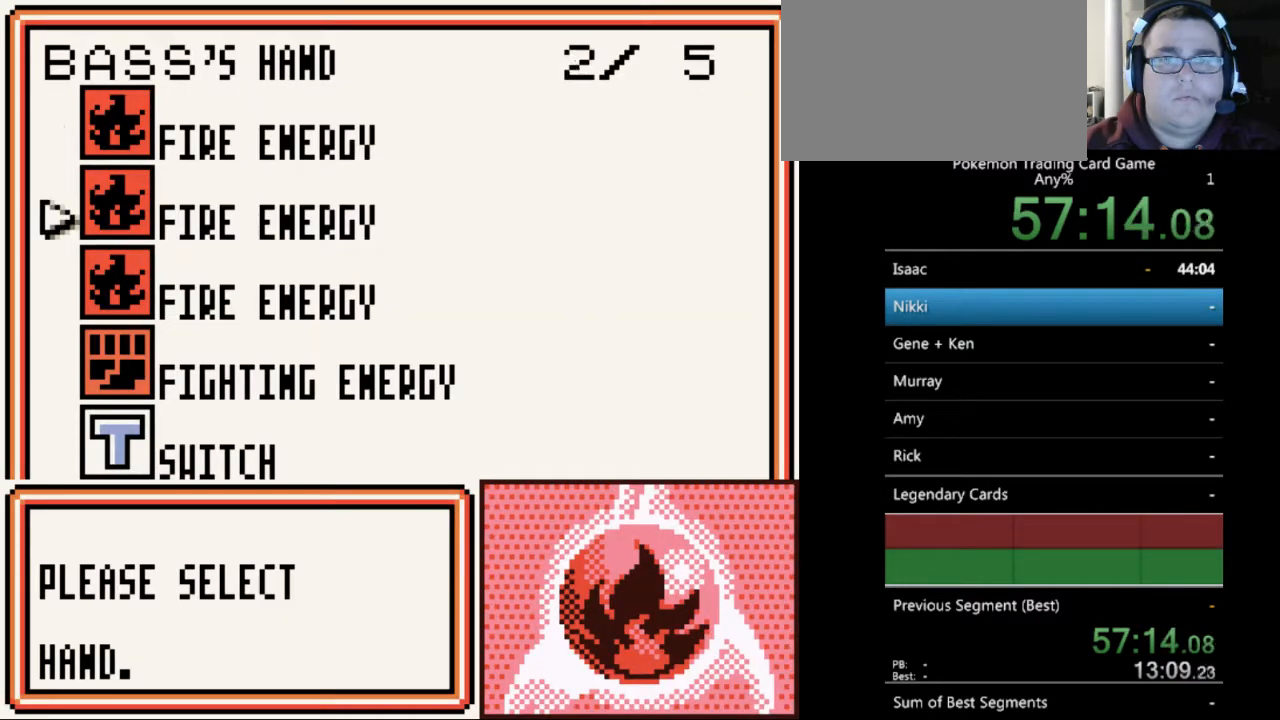
{"buttons": [], "events": [[33, "DPAD_DOWN", "up"], [100, "DPAD_DOWN", "down"], [200, "DPAD_DOWN", "up"], [300, "DPAD_DOWN", "down"], [367, "DPAD_DOWN", "up"]]}
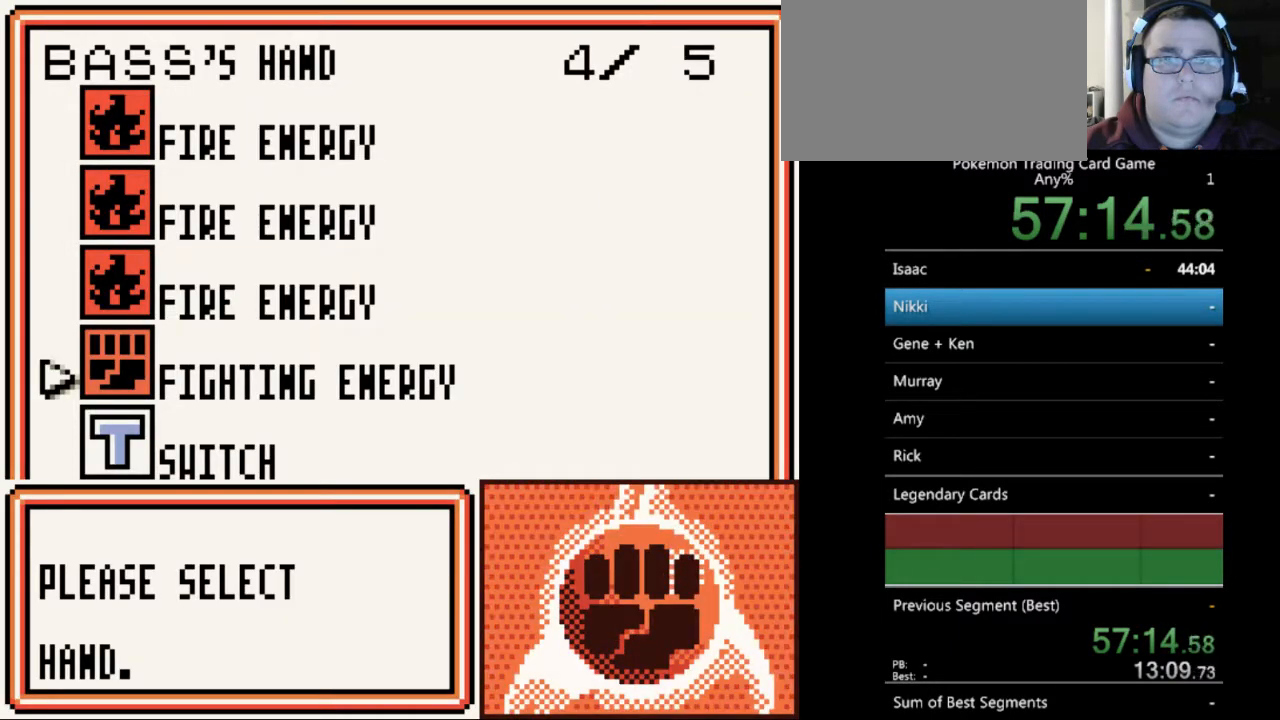
{"buttons": [], "events": [[67, "A", "down"], [133, "A", "up"], [300, "A", "down"], [367, "A", "up"]]}
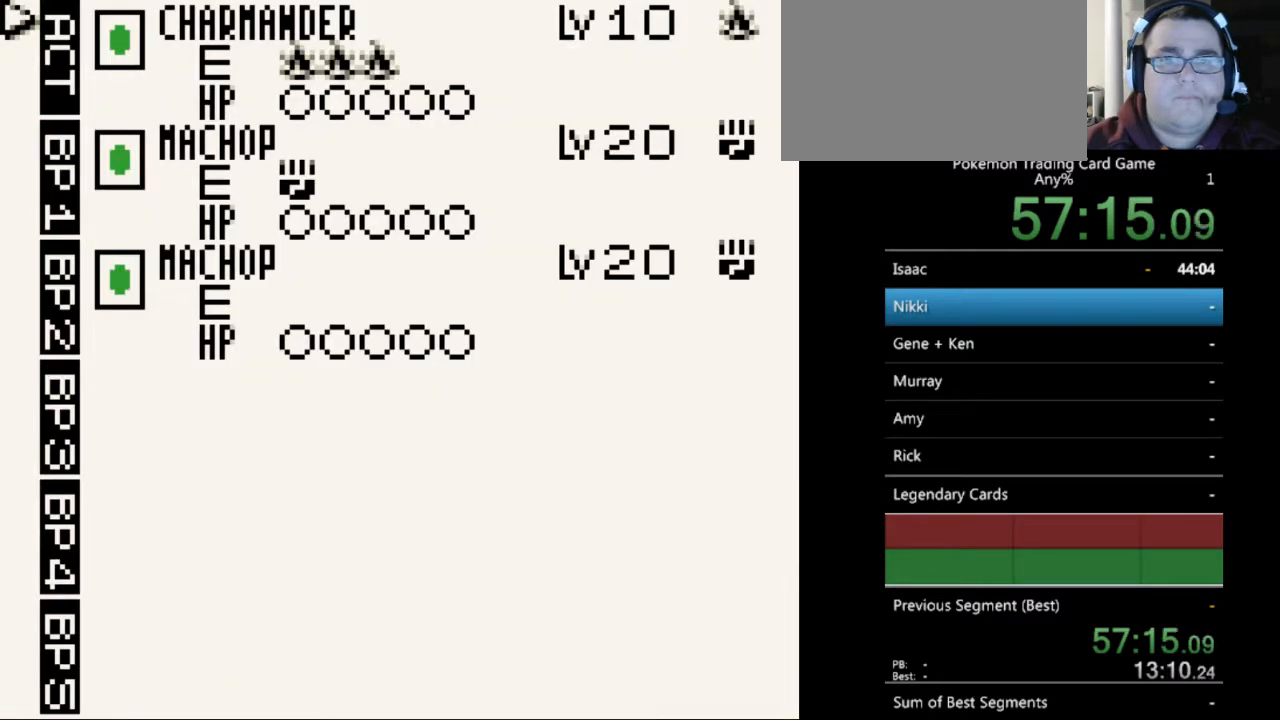
{"buttons": [], "events": [[33, "DPAD_DOWN", "down"], [133, "DPAD_DOWN", "up"], [233, "DPAD_DOWN", "down"], [267, "DPAD_DOWN", "up"]]}
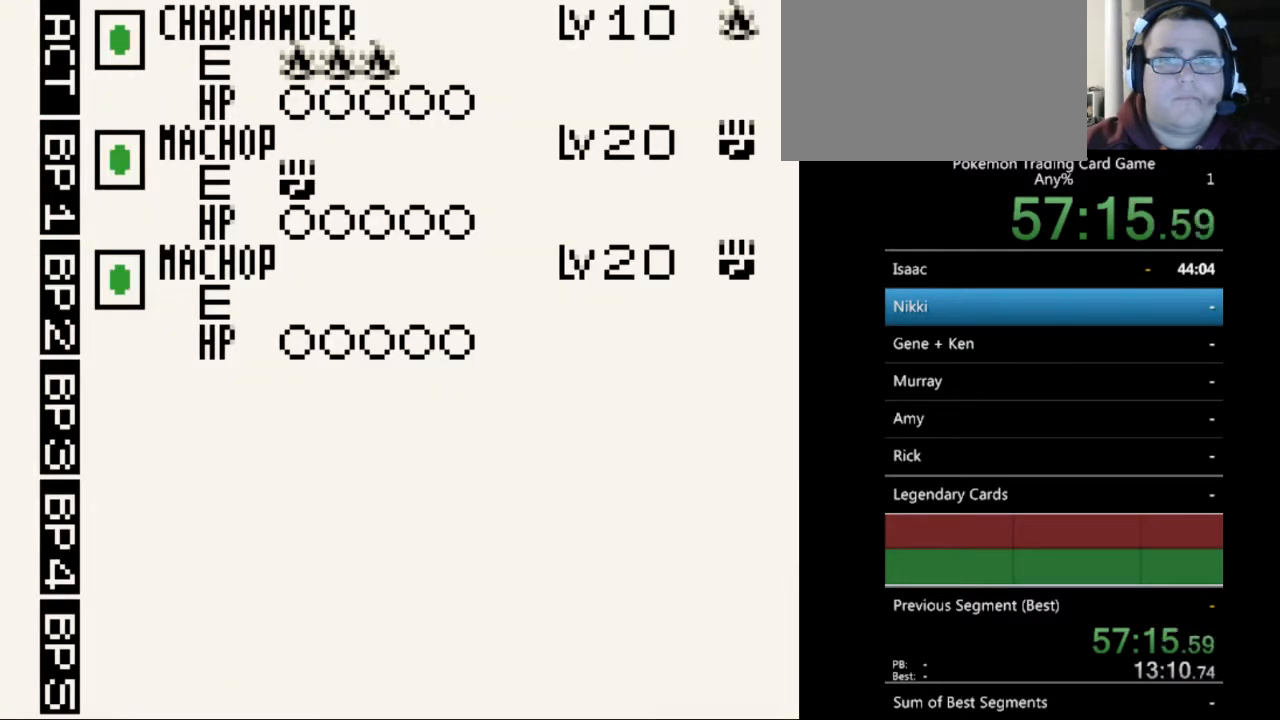
{"buttons": [], "events": [[33, "A", "down"], [100, "A", "up"], [267, "A", "down"], [367, "A", "up"]]}
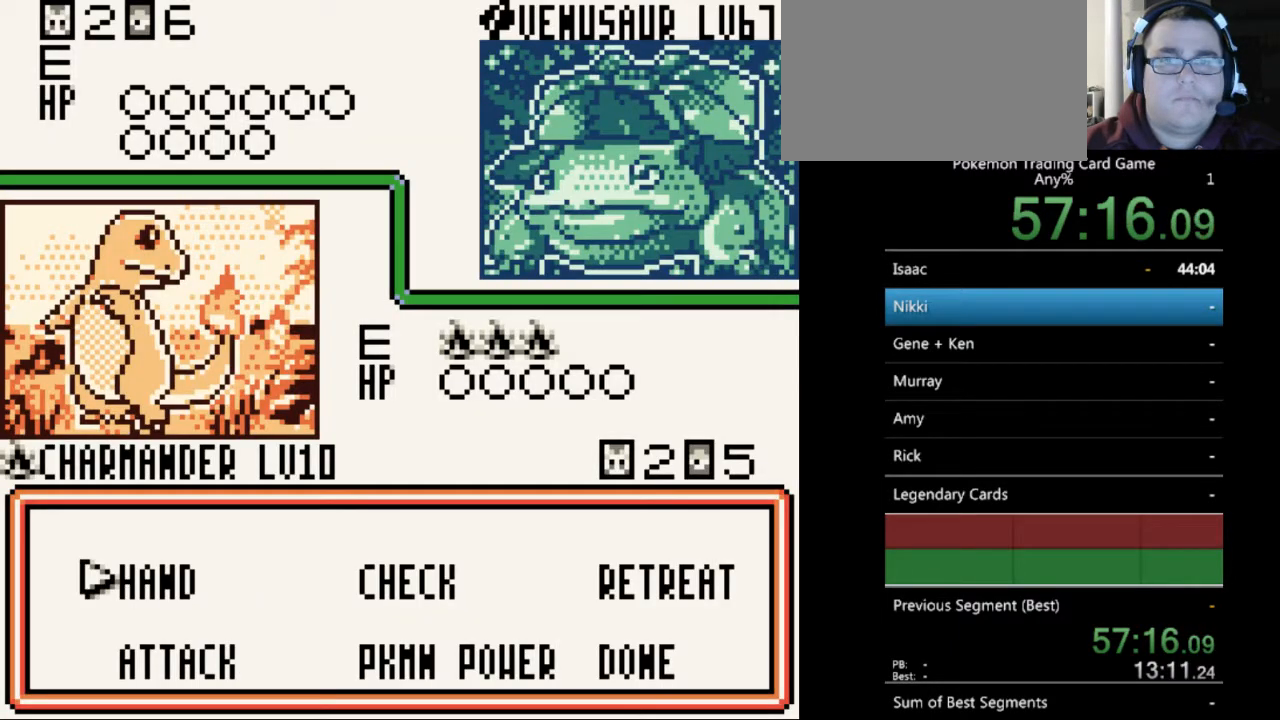
{"buttons": [], "events": [[233, "DPAD_DOWN", "down"], [300, "DPAD_DOWN", "up"], [400, "A", "down"], [467, "A", "up"]]}
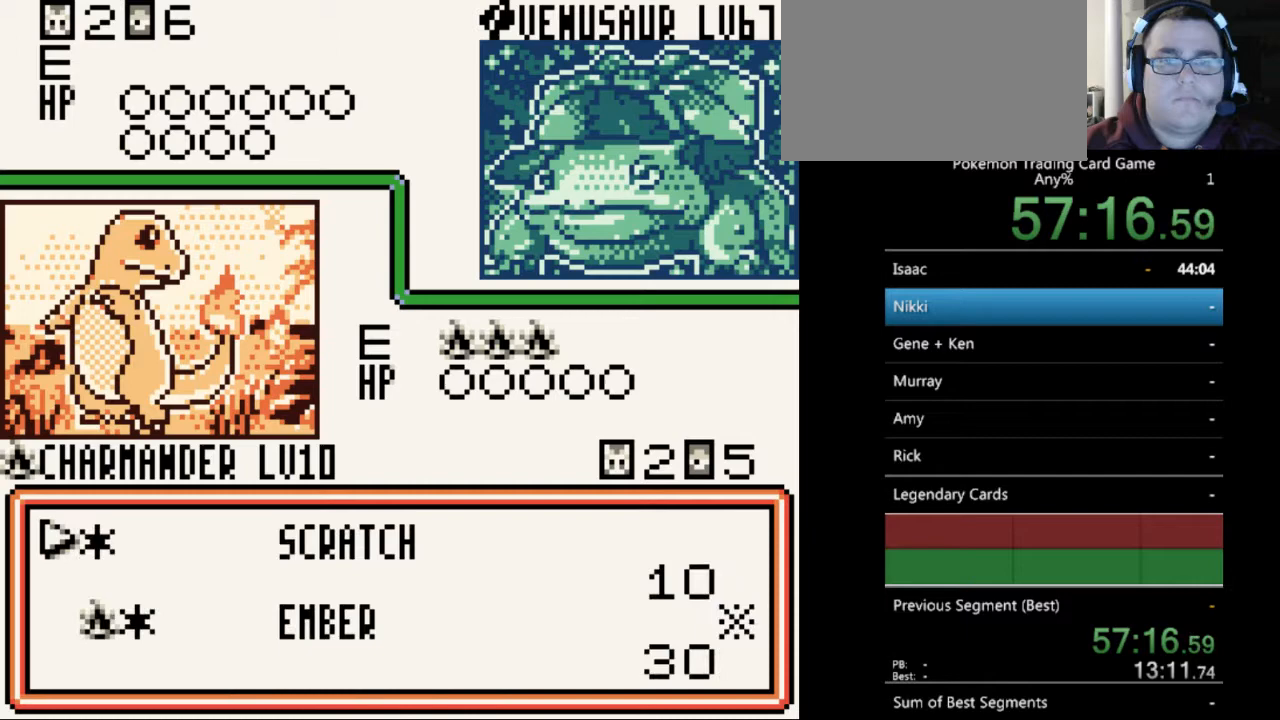
{"buttons": [], "events": [[233, "DPAD_DOWN", "down"], [300, "DPAD_DOWN", "up"]]}
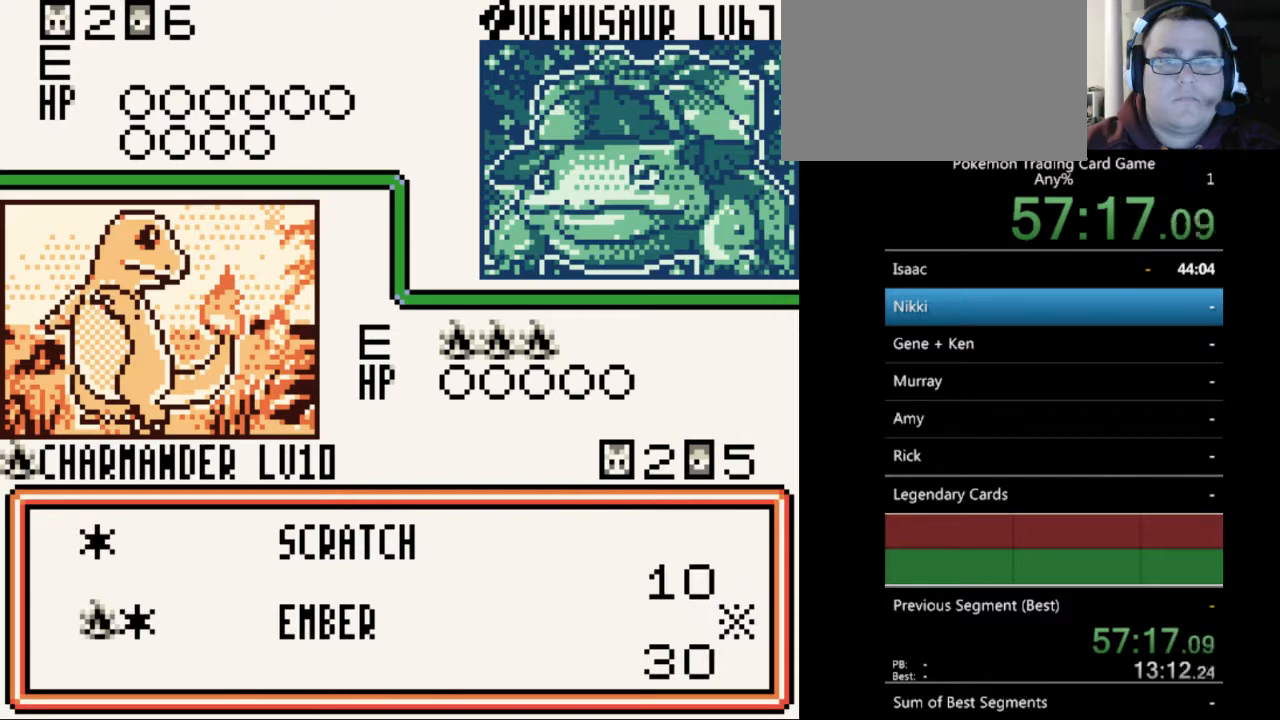
{"buttons": [], "events": [[433, "A", "down"], [500, "A", "up"]]}
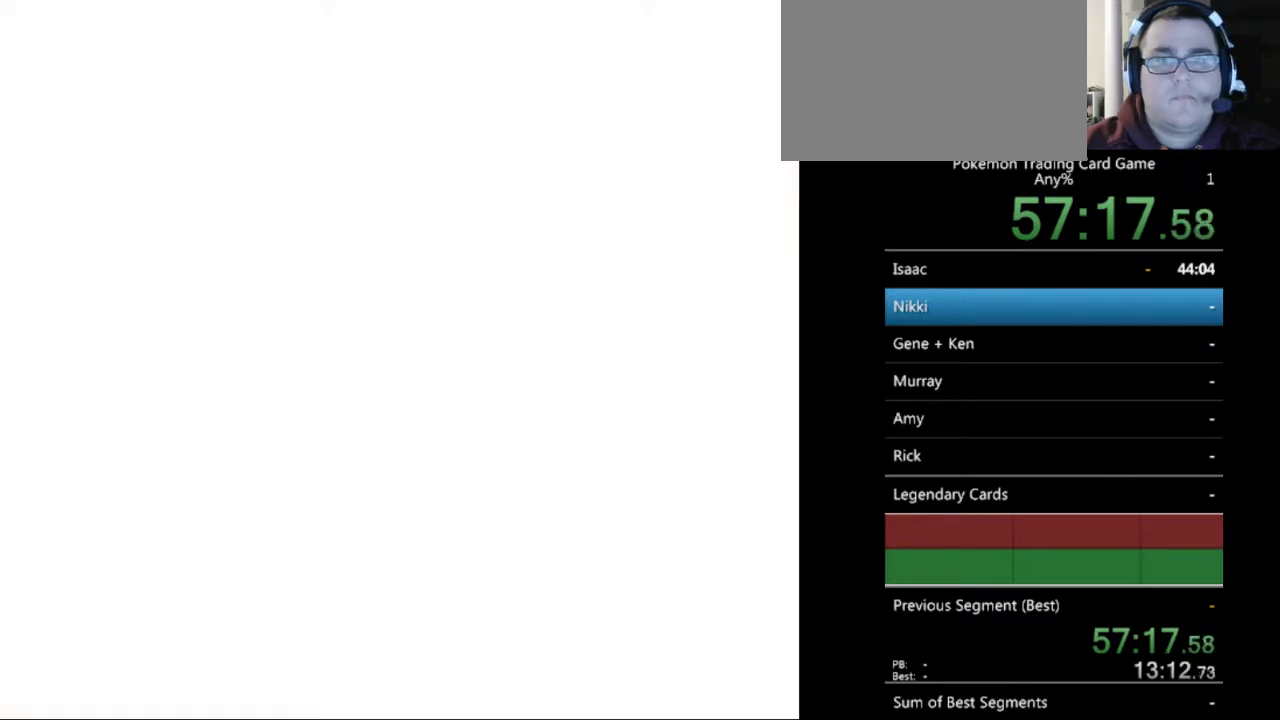
{"buttons": ["A"], "events": [[133, "A", "down"], [200, "A", "up"], [300, "A", "down"], [367, "A", "up"], [467, "A", "down"]]}
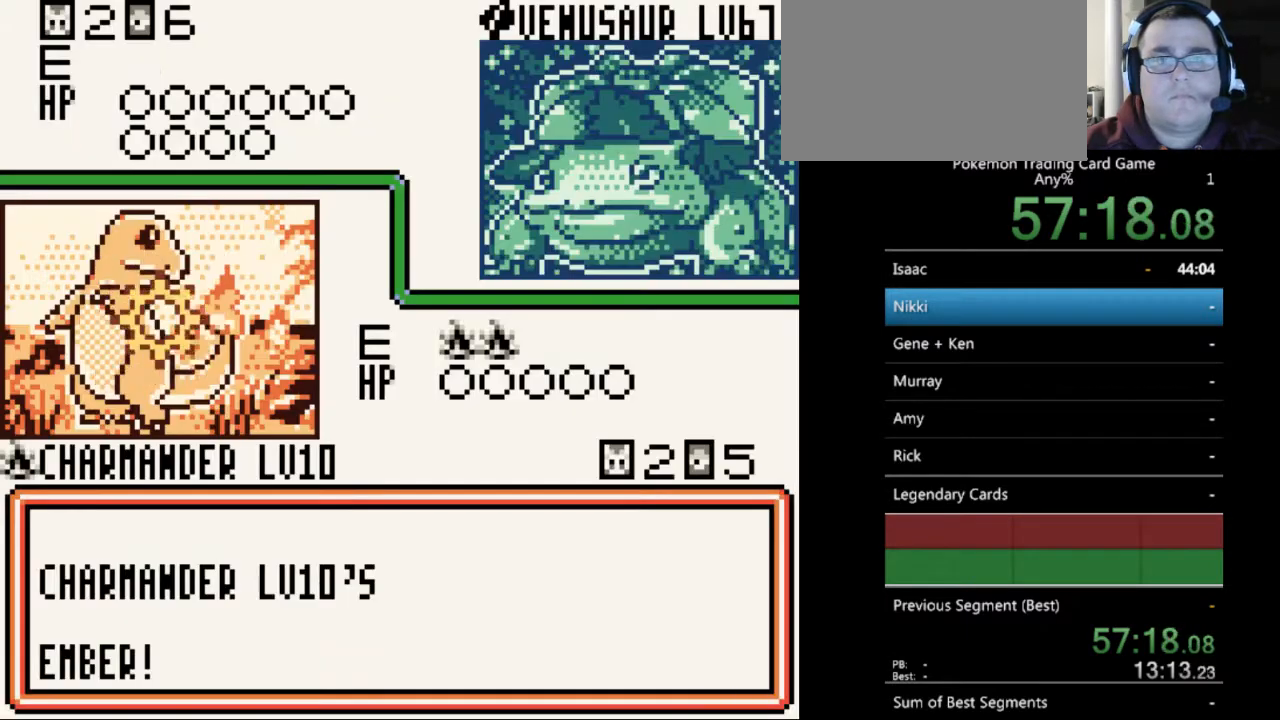
{"buttons": ["A"], "events": [[33, "A", "up"], [133, "A", "down"], [200, "A", "up"], [300, "A", "down"], [400, "A", "up"], [500, "A", "down"]]}
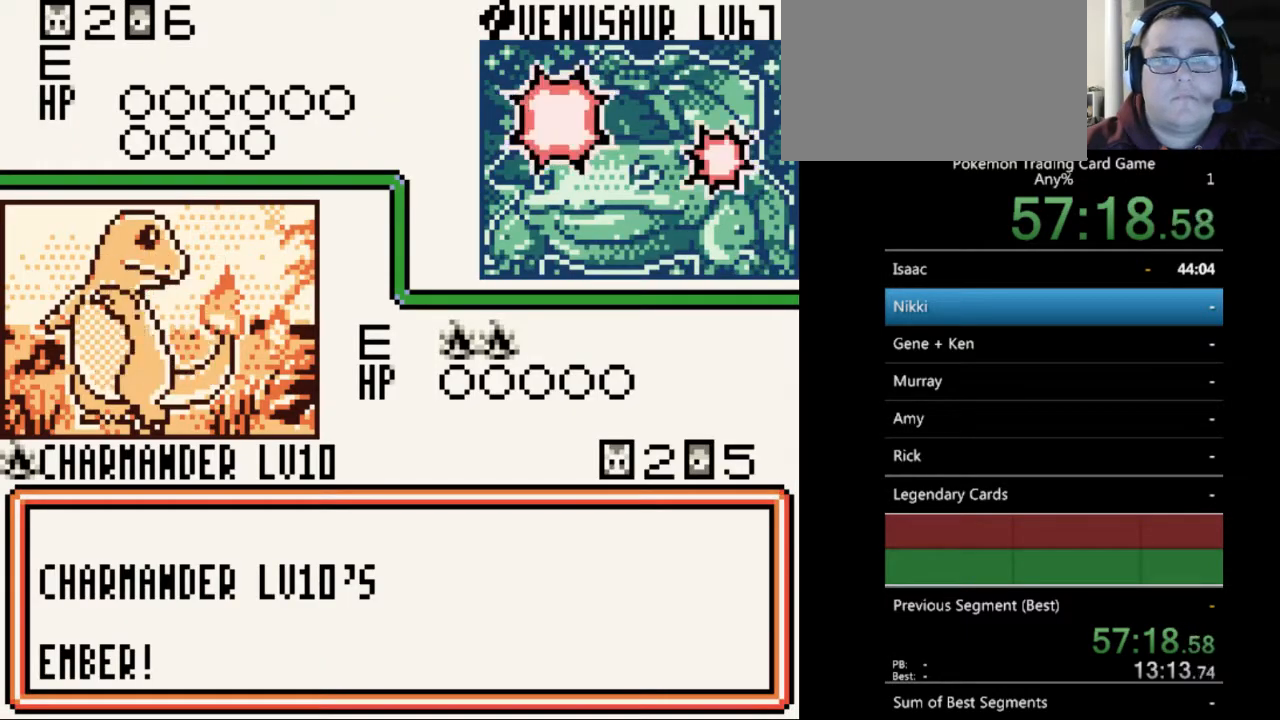
{"buttons": [], "events": [[100, "A", "up"], [167, "A", "down"], [267, "A", "up"], [333, "A", "down"], [433, "A", "up"]]}
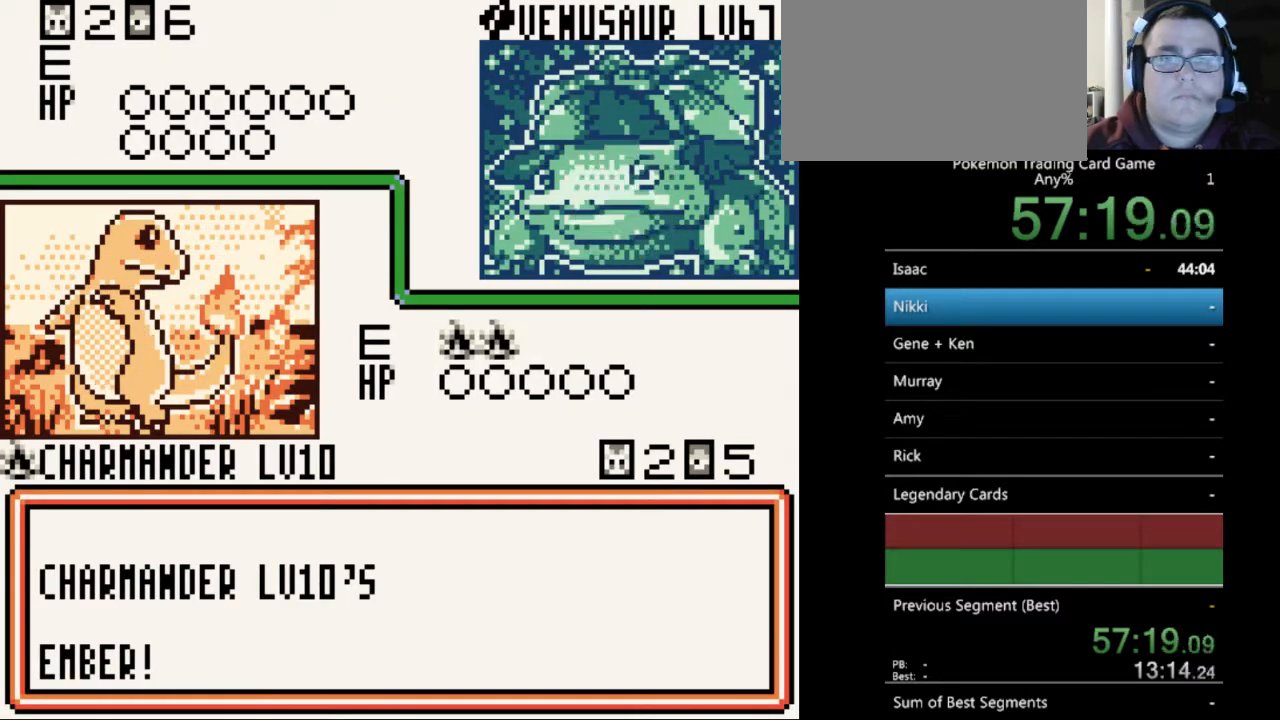
{"buttons": ["B"], "events": [[67, "A", "down"], [167, "A", "up"], [267, "B", "down"], [367, "B", "up"], [467, "B", "down"]]}
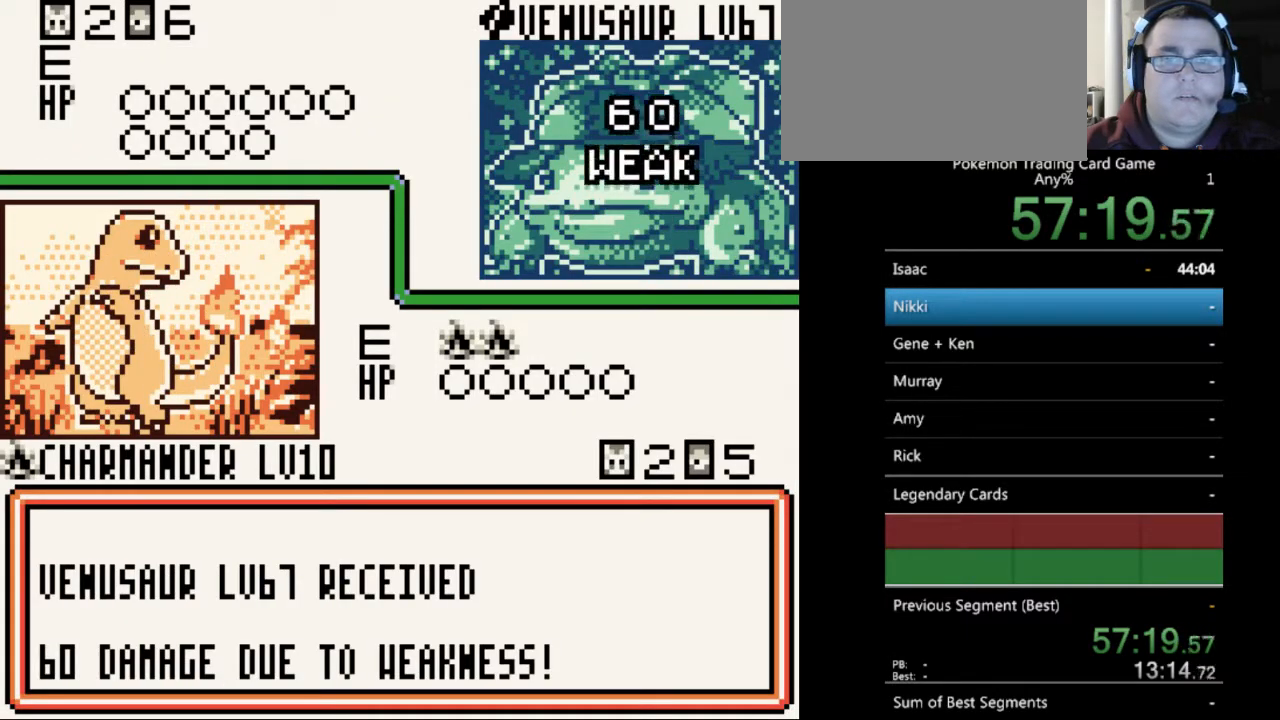
{"buttons": ["B"], "events": [[67, "B", "up"], [133, "B", "down"], [233, "B", "up"], [300, "B", "down"], [400, "B", "up"], [500, "B", "down"]]}
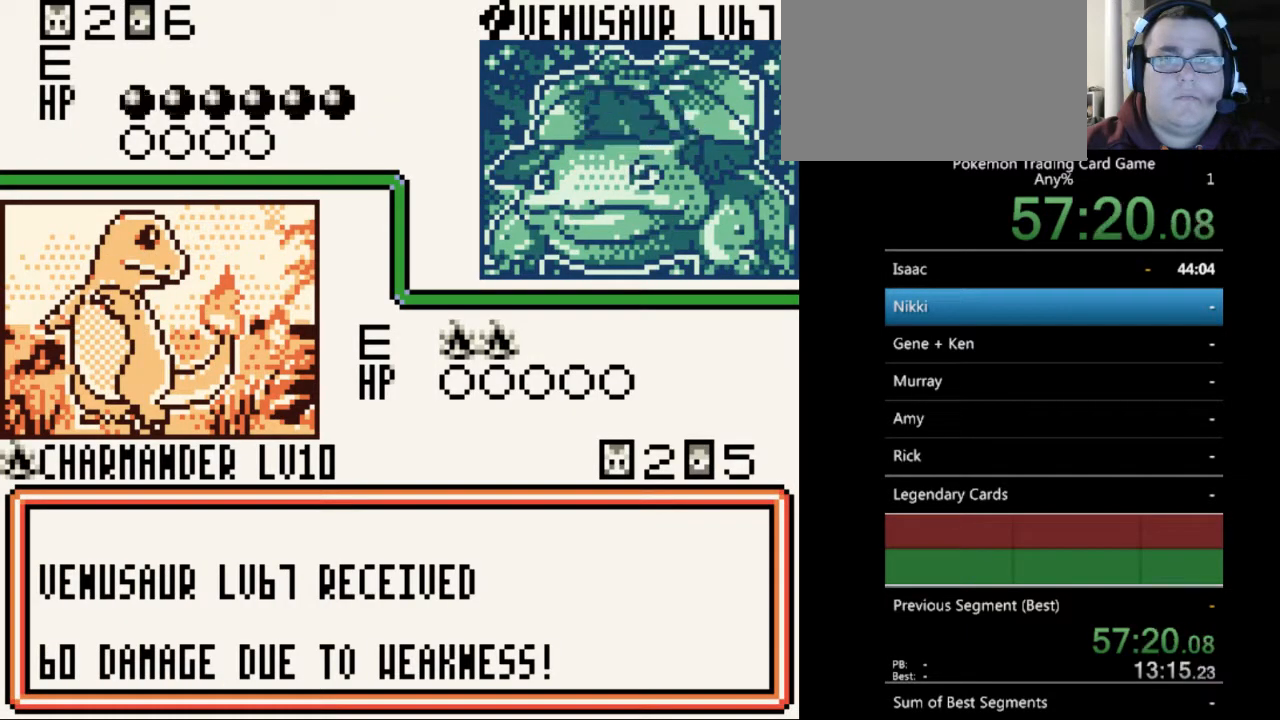
{"buttons": [], "events": [[100, "B", "up"], [200, "B", "down"], [300, "B", "up"], [367, "B", "down"], [467, "B", "up"]]}
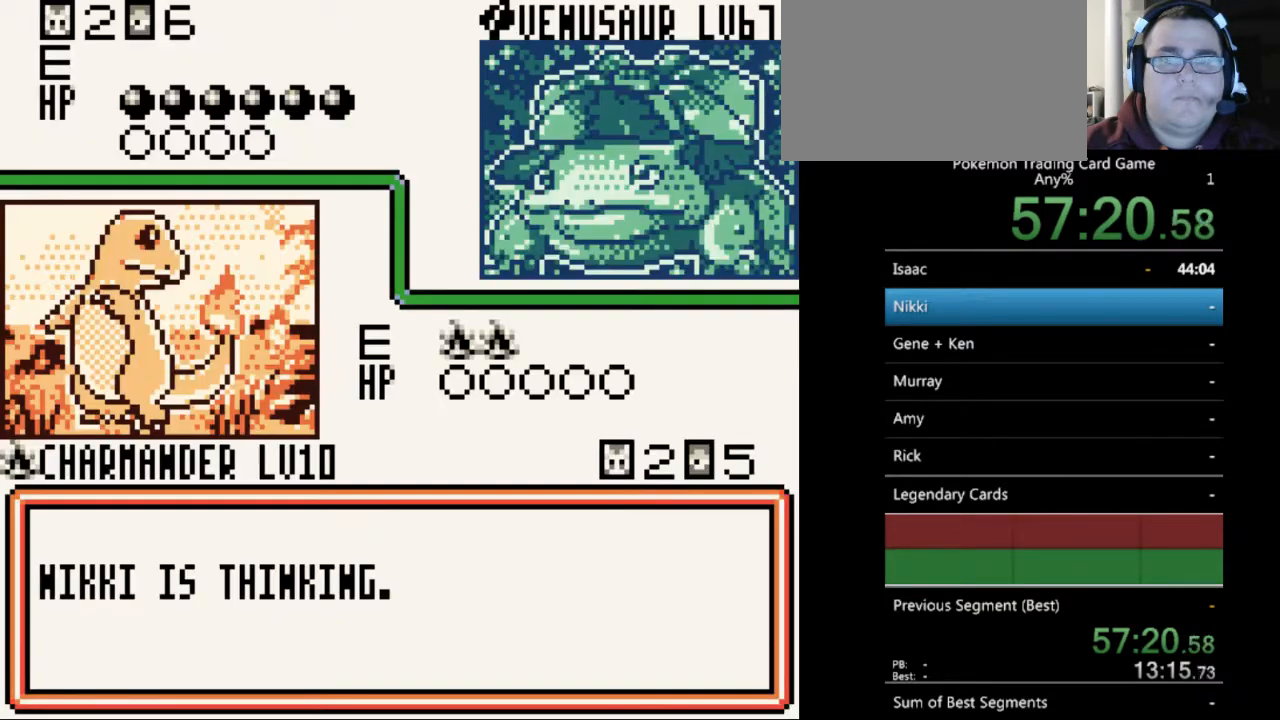
{"buttons": [], "events": [[33, "B", "down"], [133, "B", "up"], [233, "B", "down"], [300, "B", "up"], [433, "B", "down"], [500, "B", "up"]]}
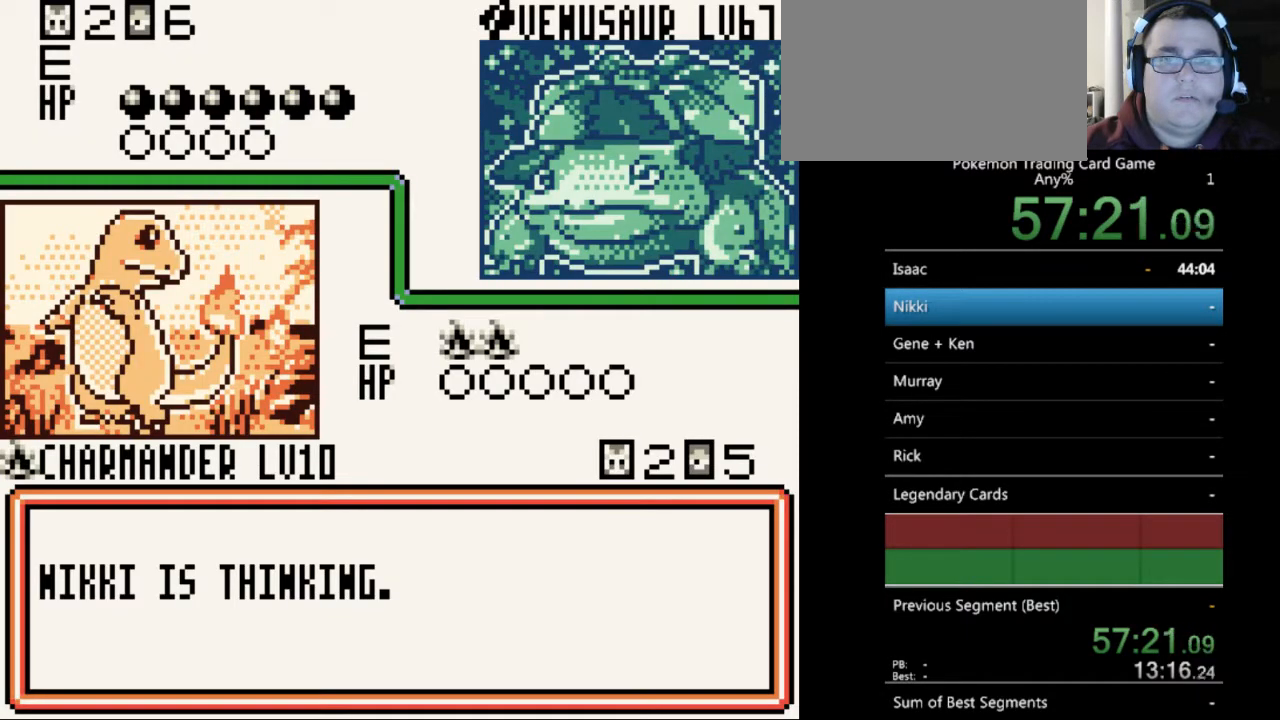
{"buttons": ["B"], "events": [[100, "B", "down"], [167, "B", "up"], [267, "B", "down"], [367, "B", "up"], [433, "B", "down"]]}
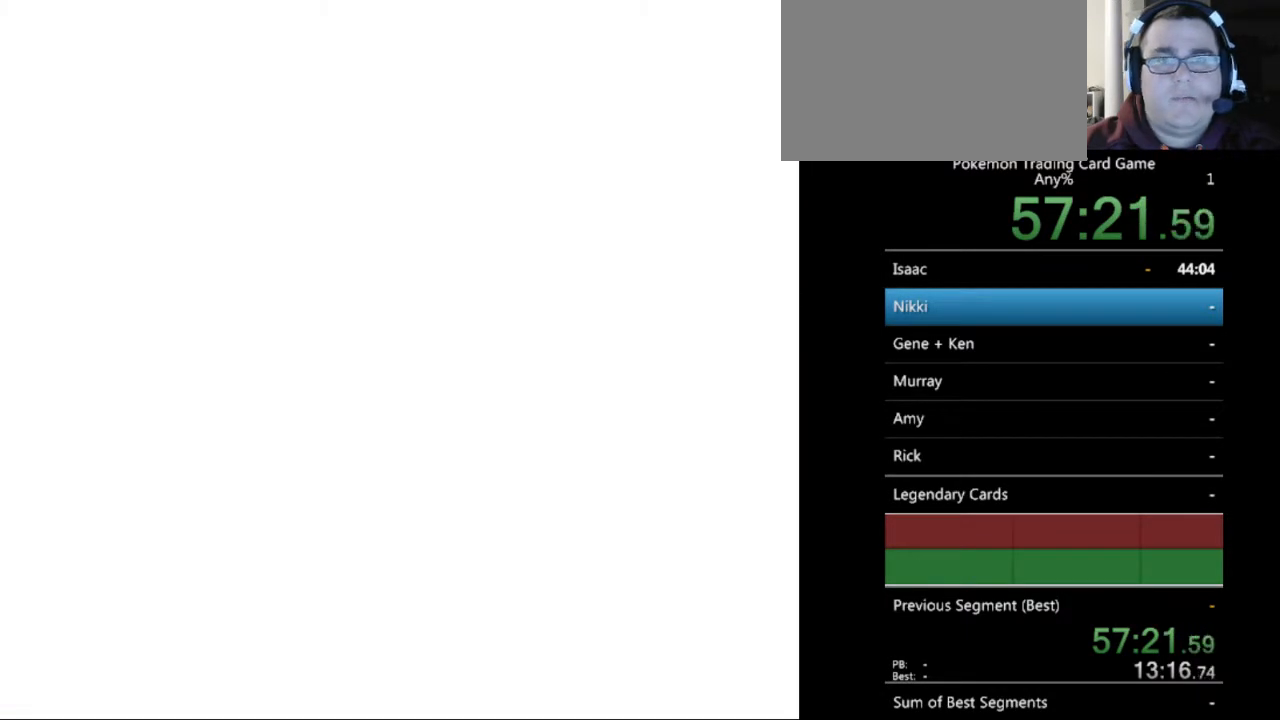
{"buttons": ["B"], "events": [[33, "B", "up"], [133, "B", "down"], [233, "B", "up"], [300, "B", "down"], [400, "B", "up"], [500, "B", "down"]]}
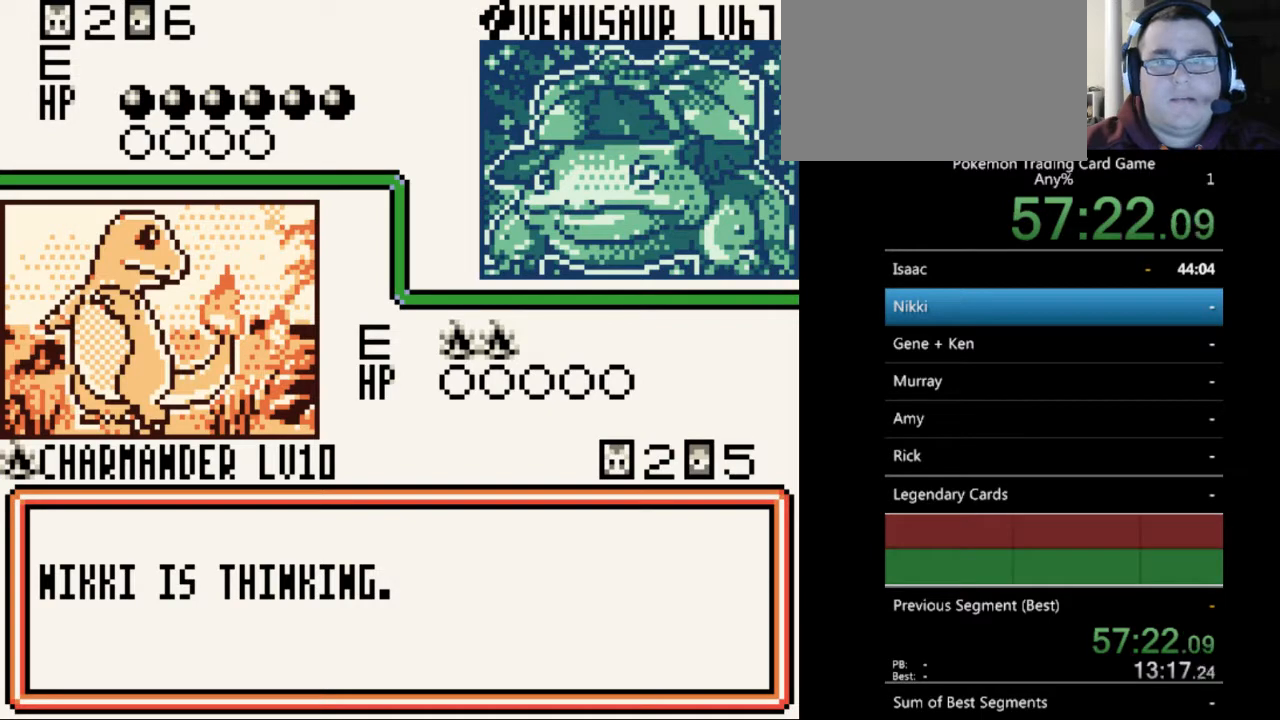
{"buttons": [], "events": [[100, "B", "up"], [200, "B", "down"], [300, "B", "up"], [367, "B", "down"], [467, "B", "up"]]}
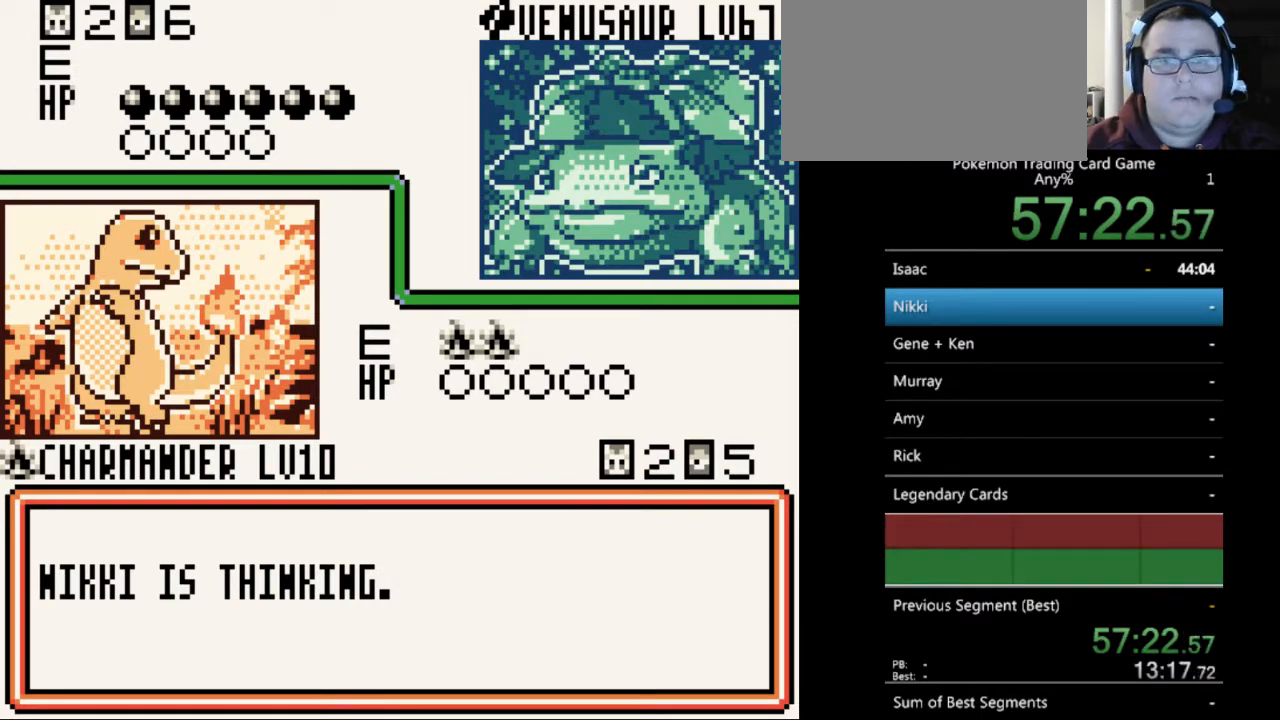
{"buttons": ["B"], "events": [[67, "B", "down"], [167, "B", "up"], [233, "B", "down"], [333, "B", "up"], [433, "B", "down"]]}
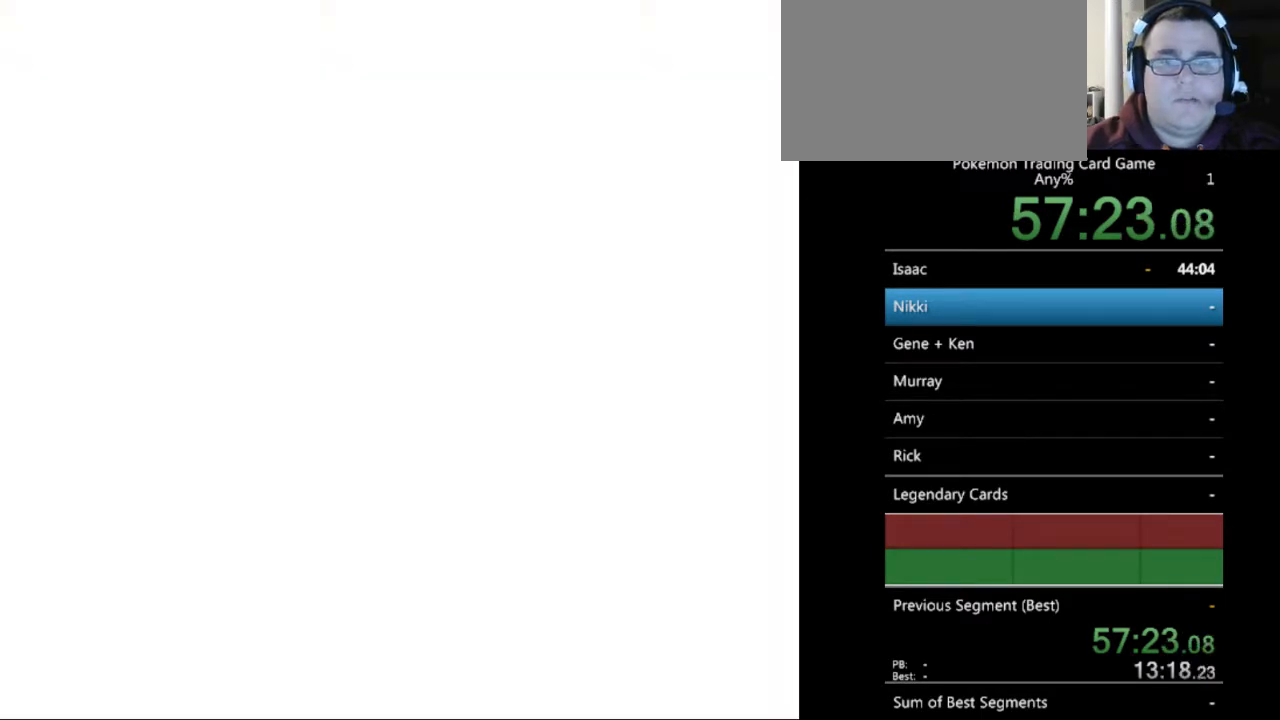
{"buttons": [], "events": [[33, "B", "up"], [100, "B", "down"], [200, "B", "up"]]}
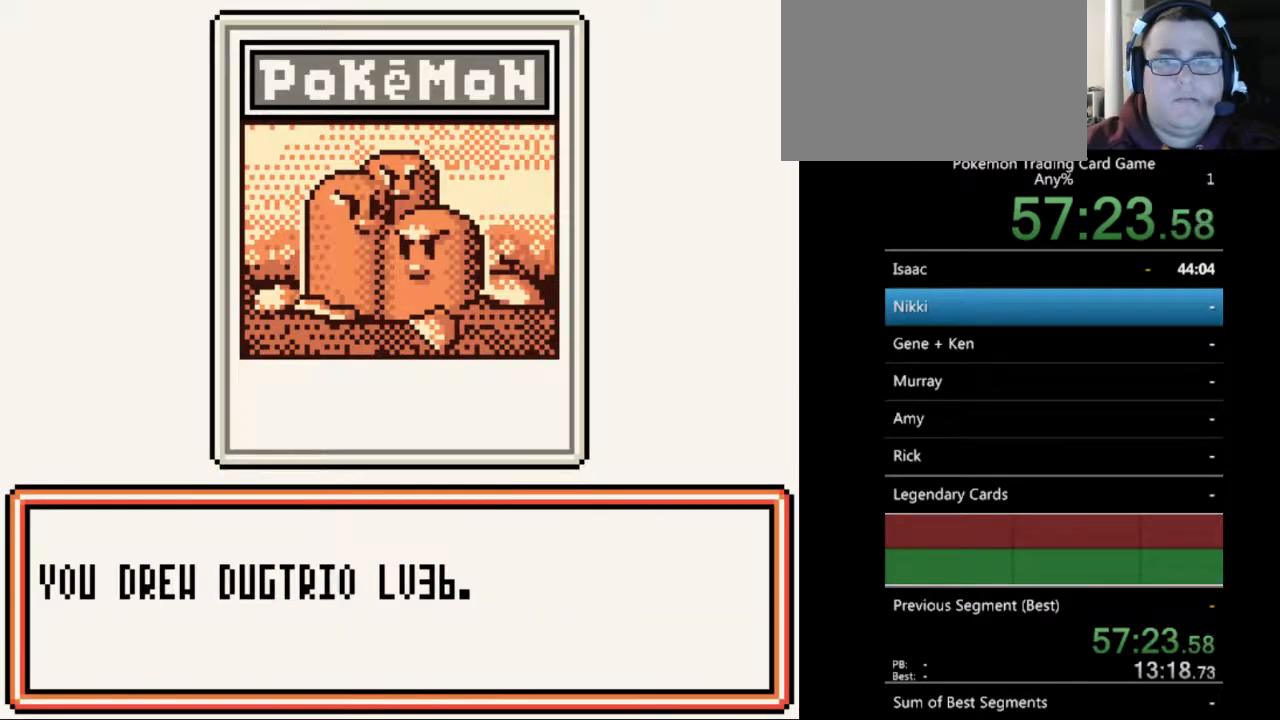
{"buttons": [], "events": [[133, "B", "down"], [233, "B", "up"]]}
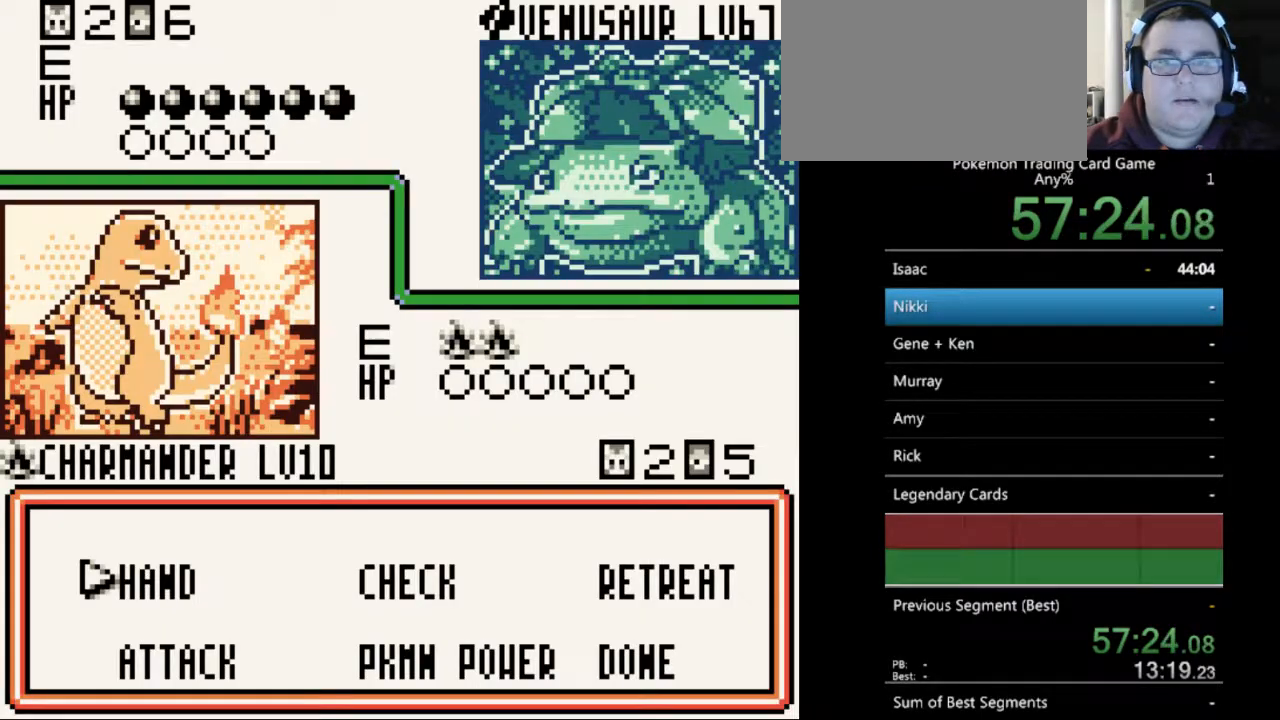
{"buttons": [], "events": [[100, "A", "down"], [200, "A", "up"]]}
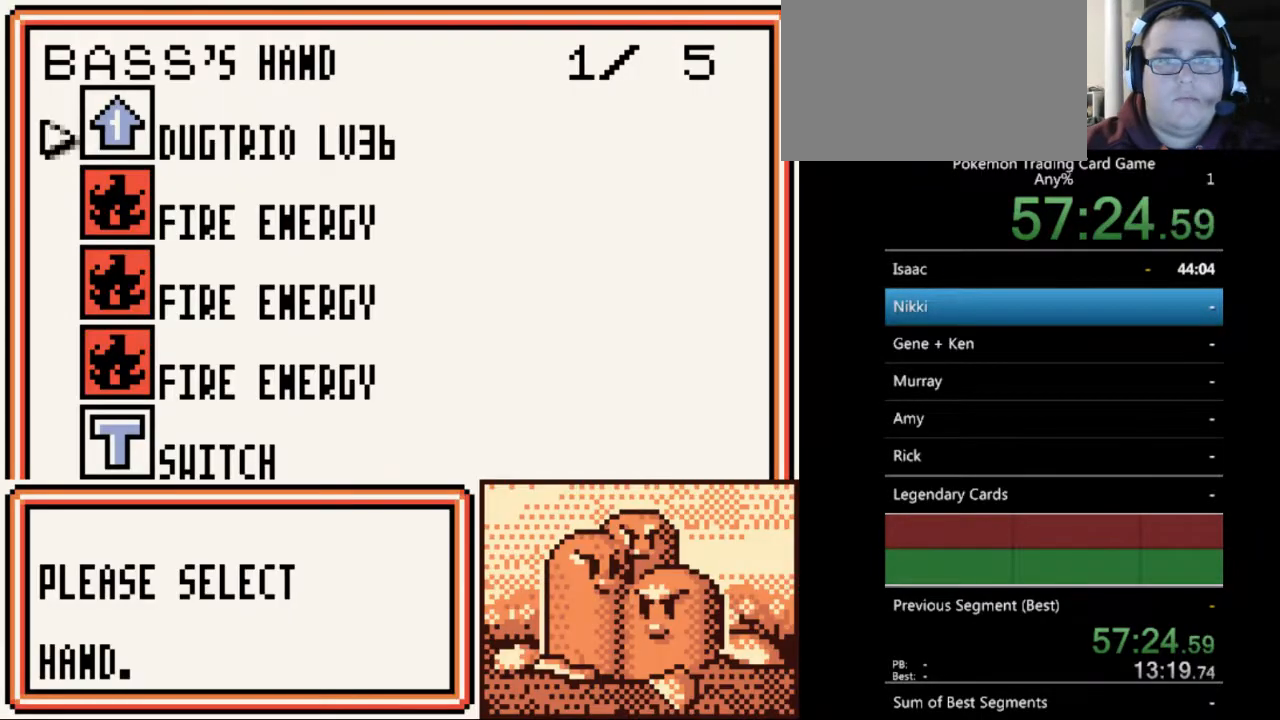
{"buttons": [], "events": [[133, "DPAD_DOWN", "down"], [233, "DPAD_DOWN", "up"]]}
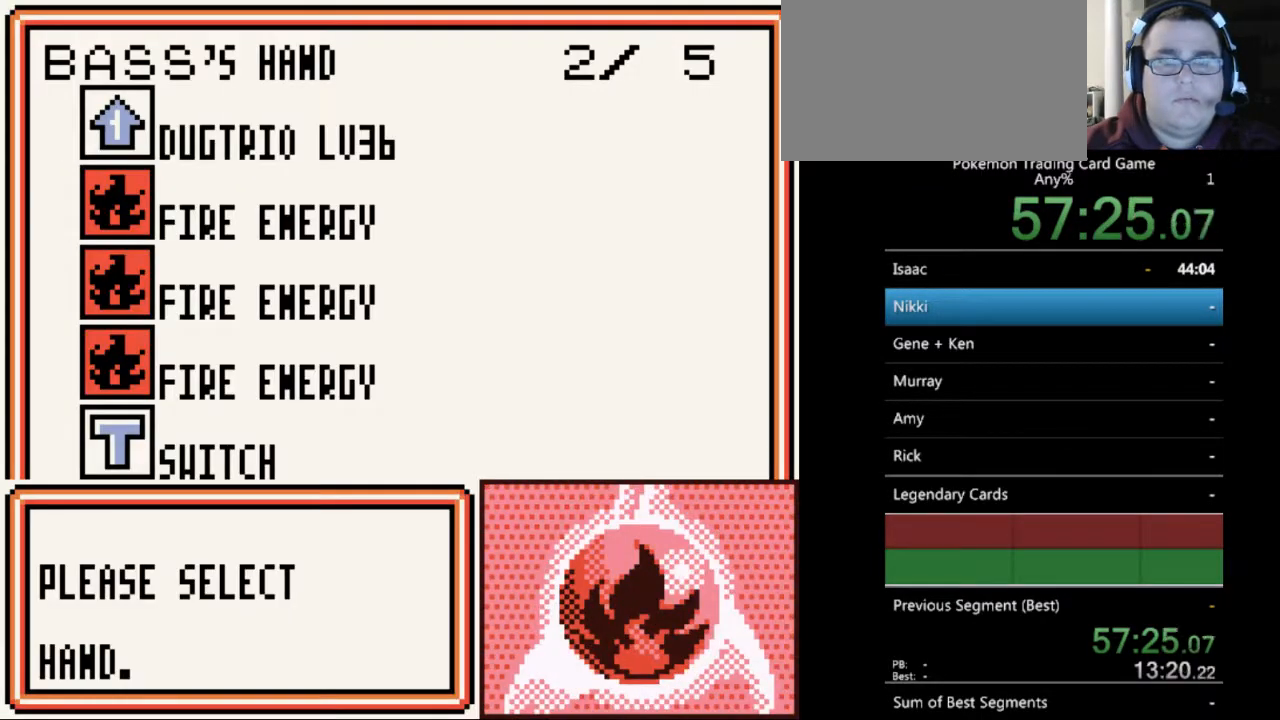
{"buttons": [], "events": [[67, "SELECT", "down"], [167, "SELECT", "up"]]}